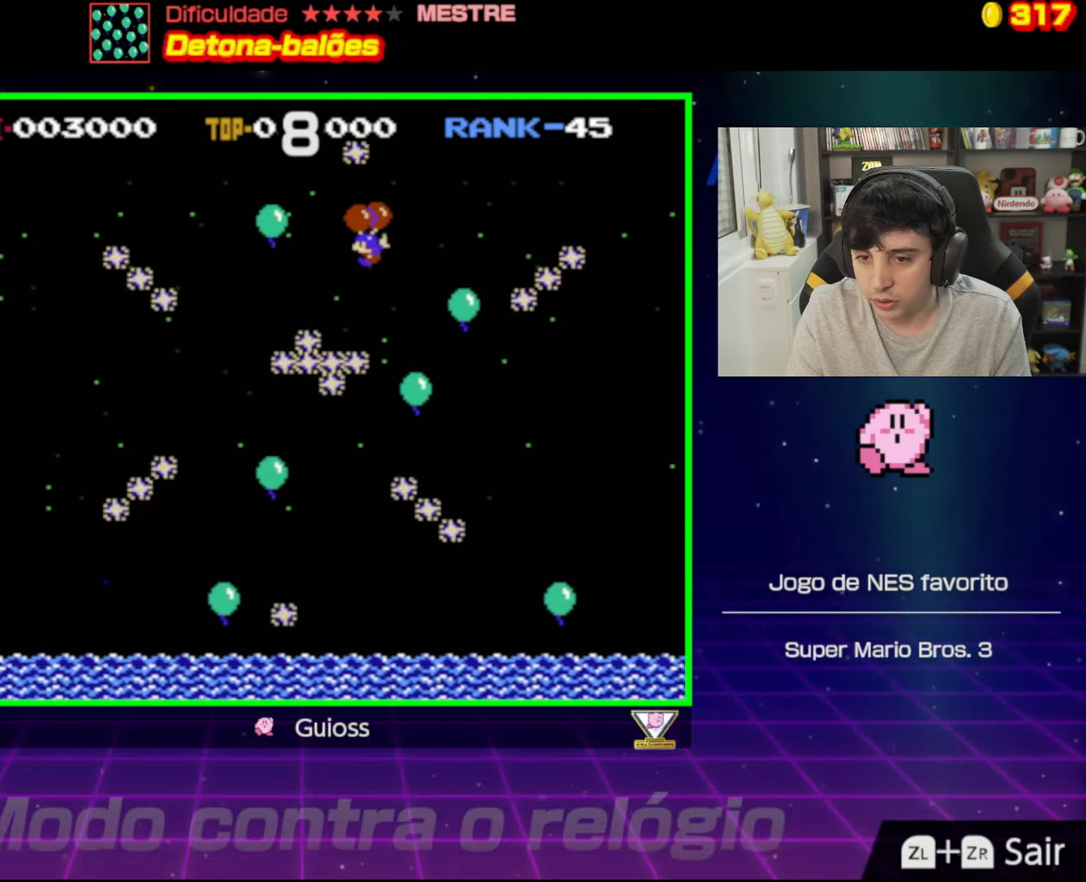
Gameplay with a controller (Nintendo layout); each line is a JSON object with the inputs held at the frame after it. "events" lists button and stick changes between this image and that frame as [ms after this image, input, new state], when the widget could be followed in between. Not read: L3 R3.
{"buttons": ["A", "DPAD_RIGHT"], "events": [[100, "A", "up"], [217, "A", "down"], [367, "A", "up"], [383, "DPAD_LEFT", "up"], [416, "A", "down"], [483, "DPAD_RIGHT", "down"]]}
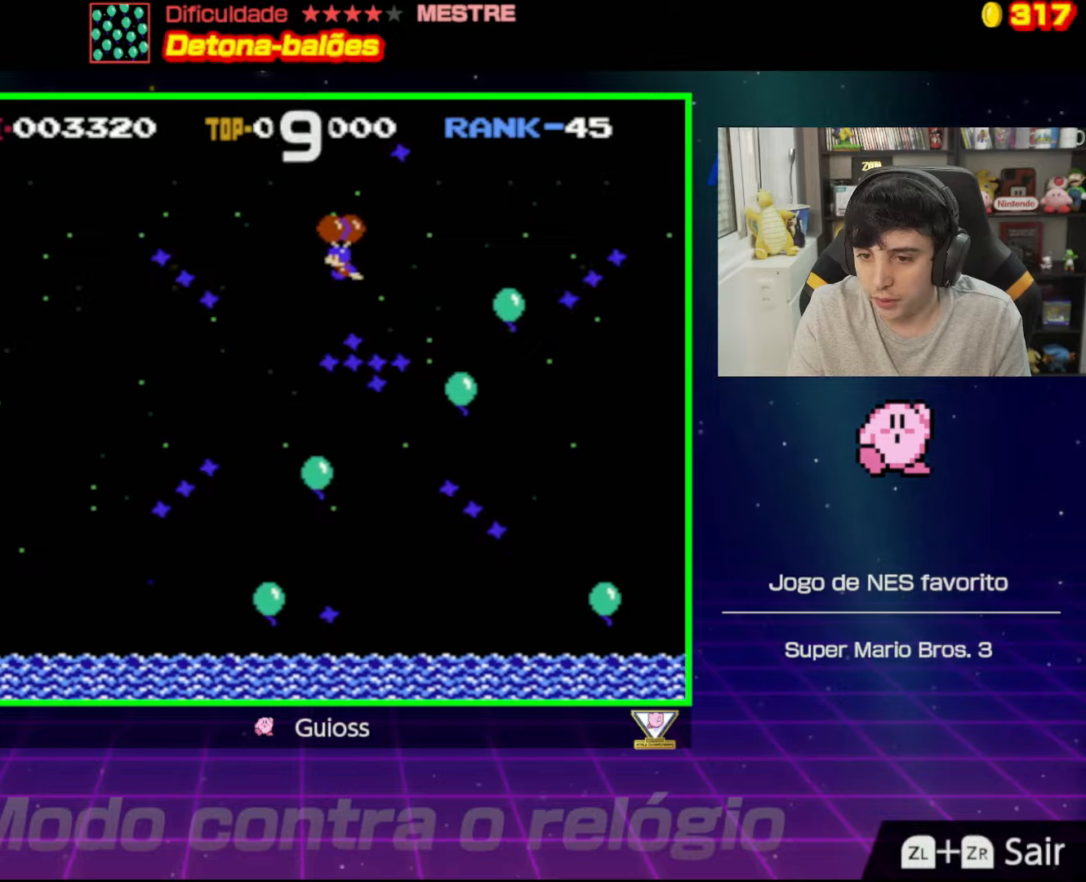
{"buttons": ["DPAD_LEFT"], "events": [[16, "DPAD_UP", "down"], [67, "A", "up"], [117, "A", "down"], [150, "DPAD_UP", "up"], [200, "DPAD_RIGHT", "up"], [267, "A", "up"], [333, "A", "down"], [467, "A", "up"], [484, "DPAD_LEFT", "down"]]}
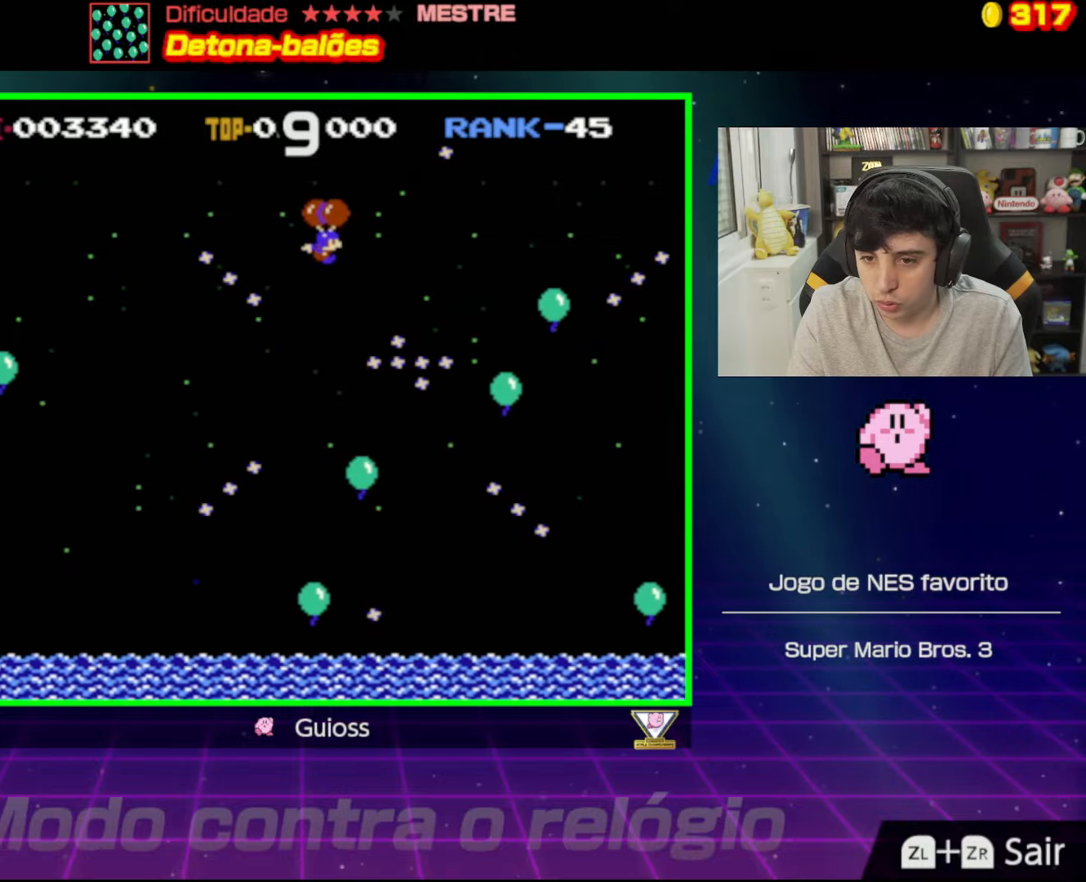
{"buttons": ["A"], "events": [[50, "A", "down"], [167, "A", "up"], [267, "A", "down"], [417, "A", "up"], [484, "A", "down"], [501, "DPAD_LEFT", "up"]]}
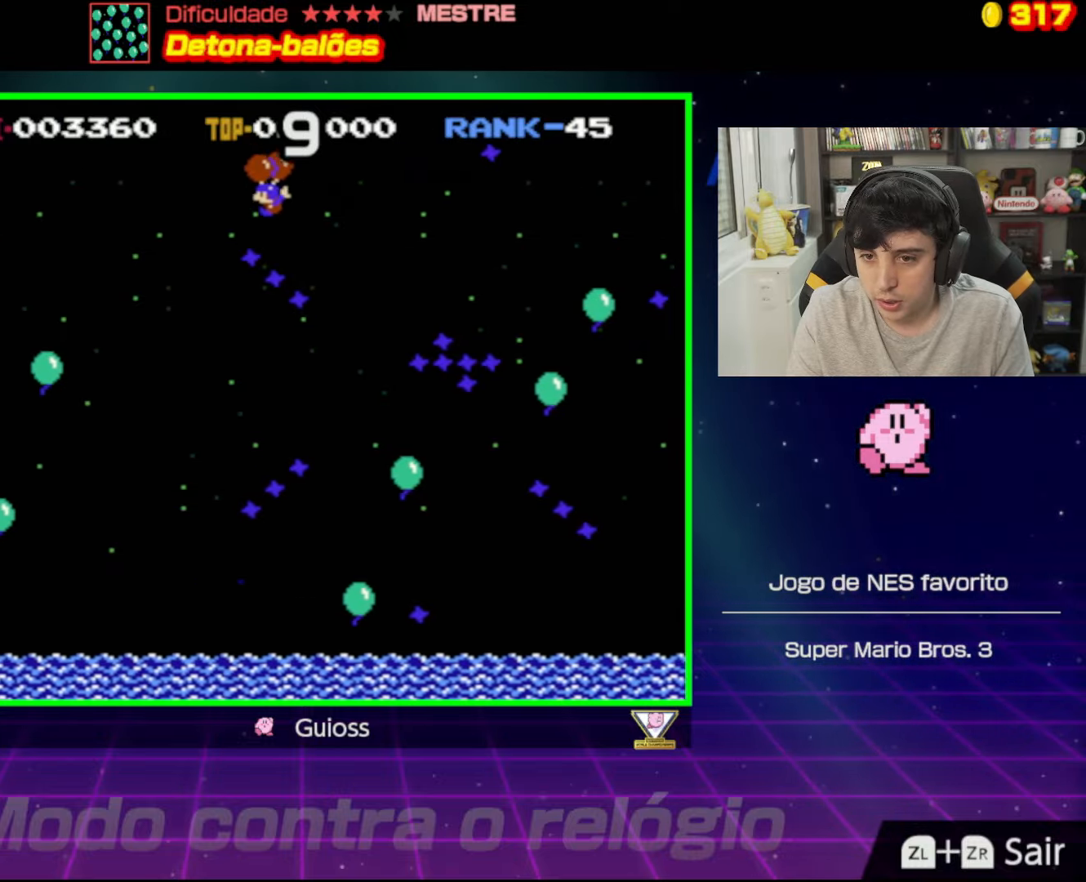
{"buttons": ["DPAD_RIGHT"], "events": [[83, "A", "up"], [167, "DPAD_RIGHT", "down"]]}
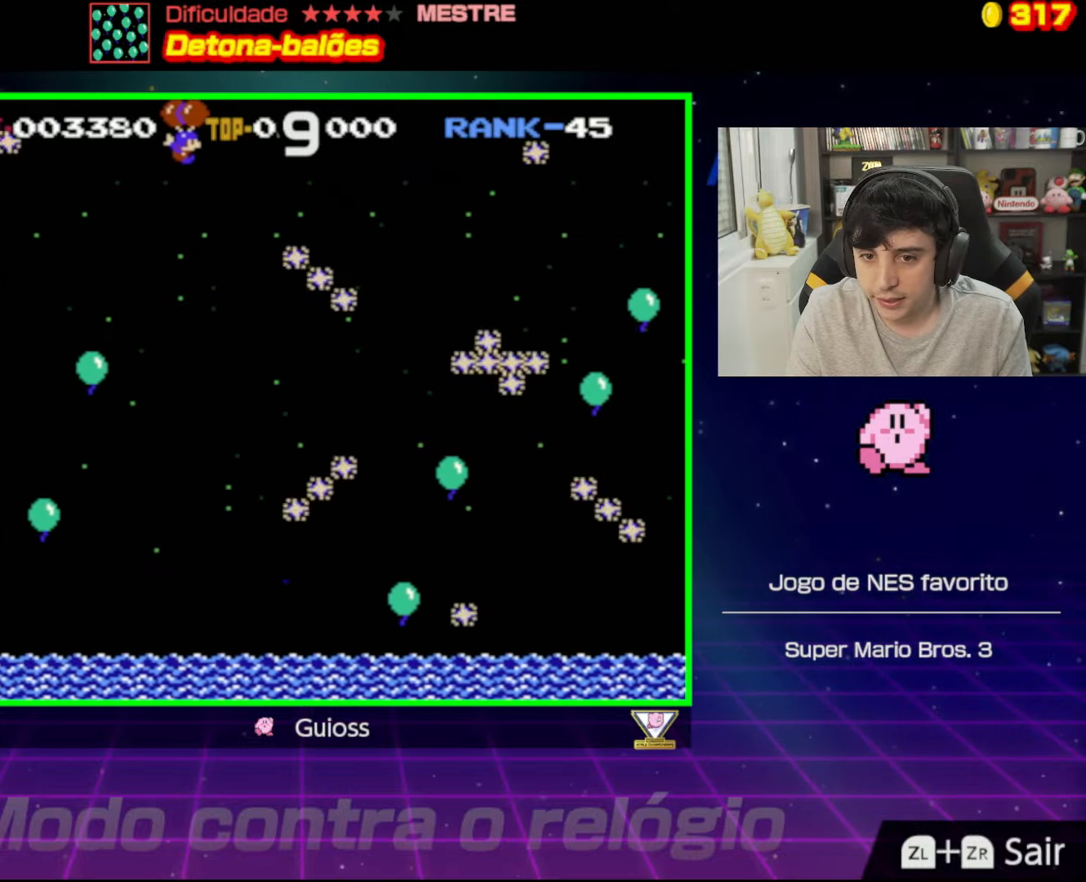
{"buttons": ["A", "DPAD_UP", "DPAD_RIGHT"], "events": [[417, "DPAD_UP", "down"], [434, "A", "down"]]}
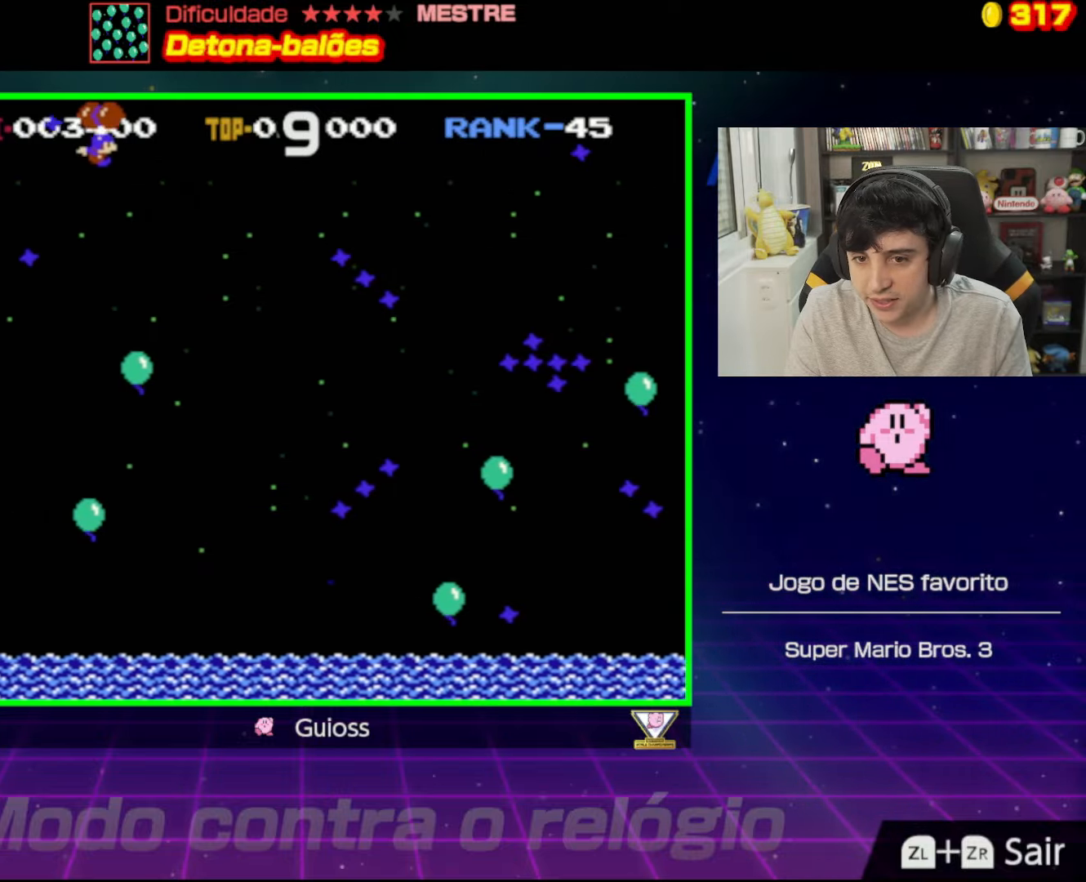
{"buttons": ["A", "DPAD_RIGHT"], "events": [[83, "A", "up"], [100, "DPAD_UP", "up"], [133, "DPAD_UP", "down"], [167, "A", "down"], [167, "DPAD_UP", "up"], [233, "DPAD_UP", "down"], [333, "A", "up"], [417, "A", "down"], [417, "DPAD_UP", "up"]]}
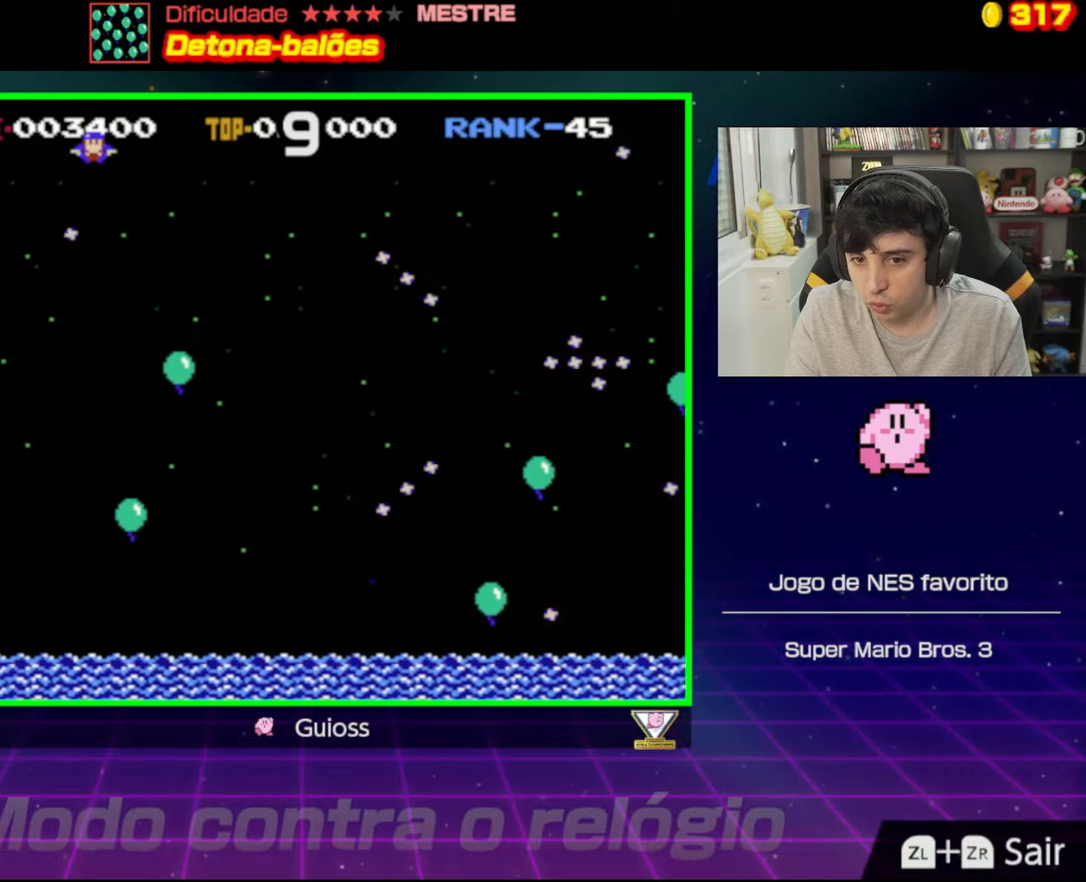
{"buttons": [], "events": [[50, "A", "up"], [166, "DPAD_RIGHT", "up"]]}
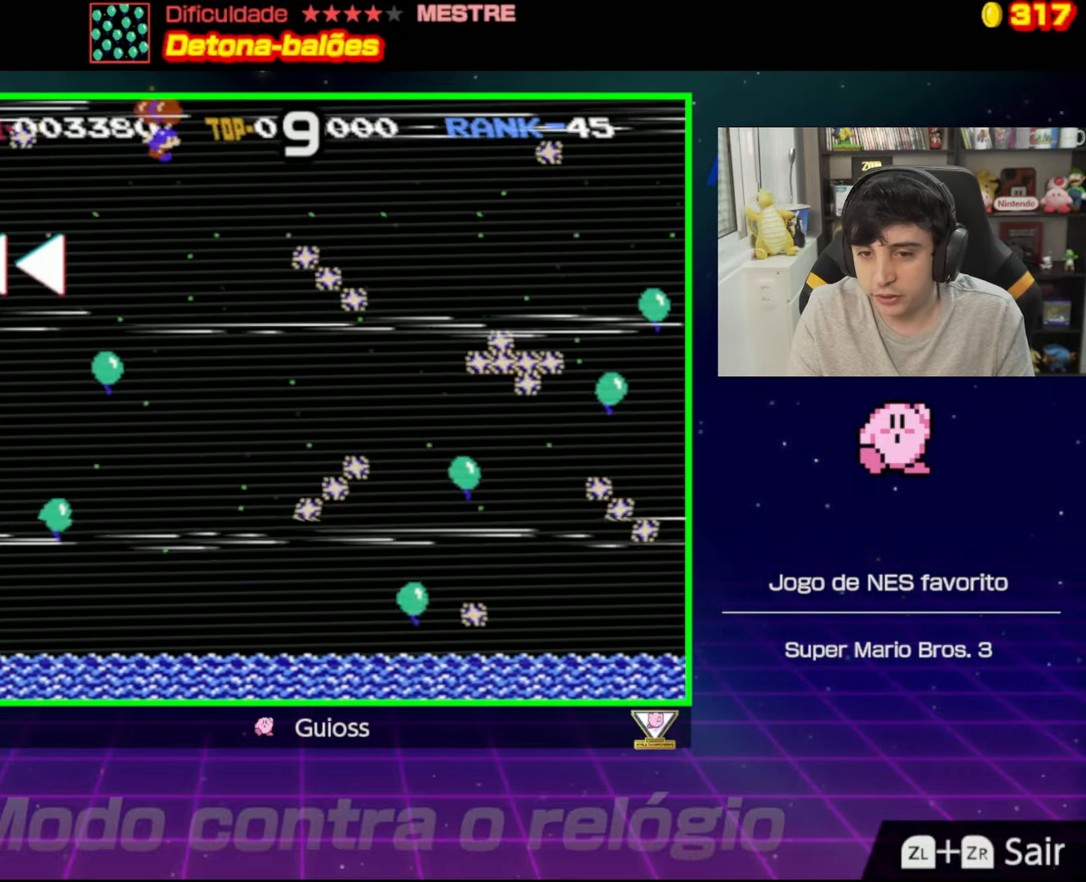
{"buttons": ["A", "DPAD_LEFT"], "events": [[17, "DPAD_LEFT", "down"], [234, "A", "down"], [384, "A", "up"], [451, "A", "down"]]}
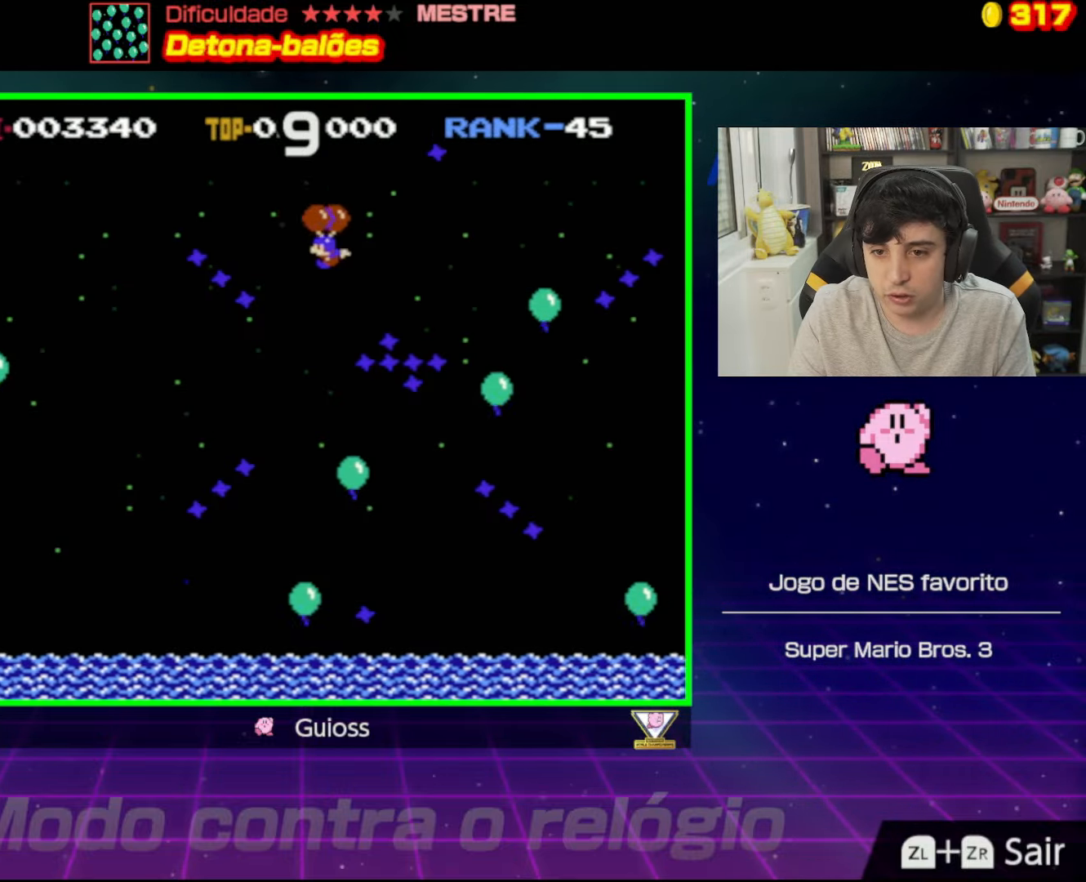
{"buttons": [], "events": [[133, "A", "up"], [183, "A", "down"], [333, "A", "up"], [333, "DPAD_LEFT", "up"]]}
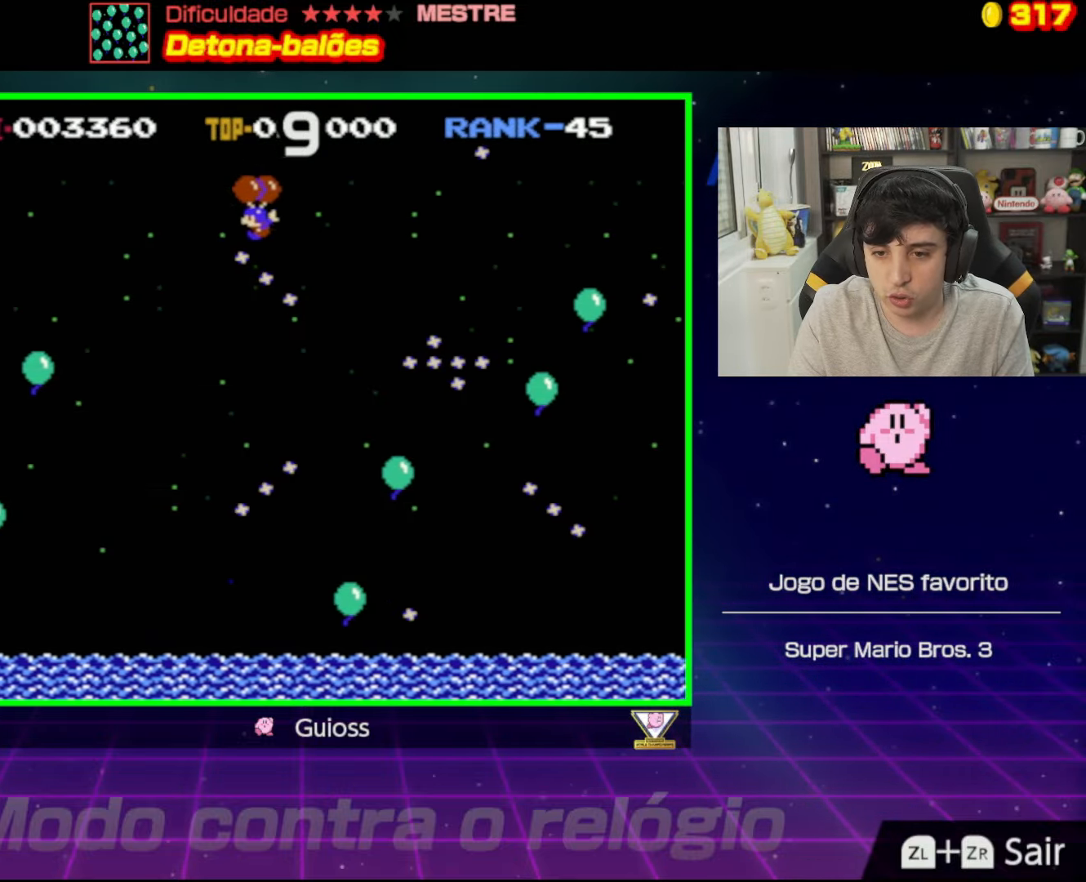
{"buttons": [], "events": [[33, "DPAD_RIGHT", "down"], [100, "DPAD_UP", "down"], [134, "DPAD_UP", "up"], [434, "DPAD_RIGHT", "up"]]}
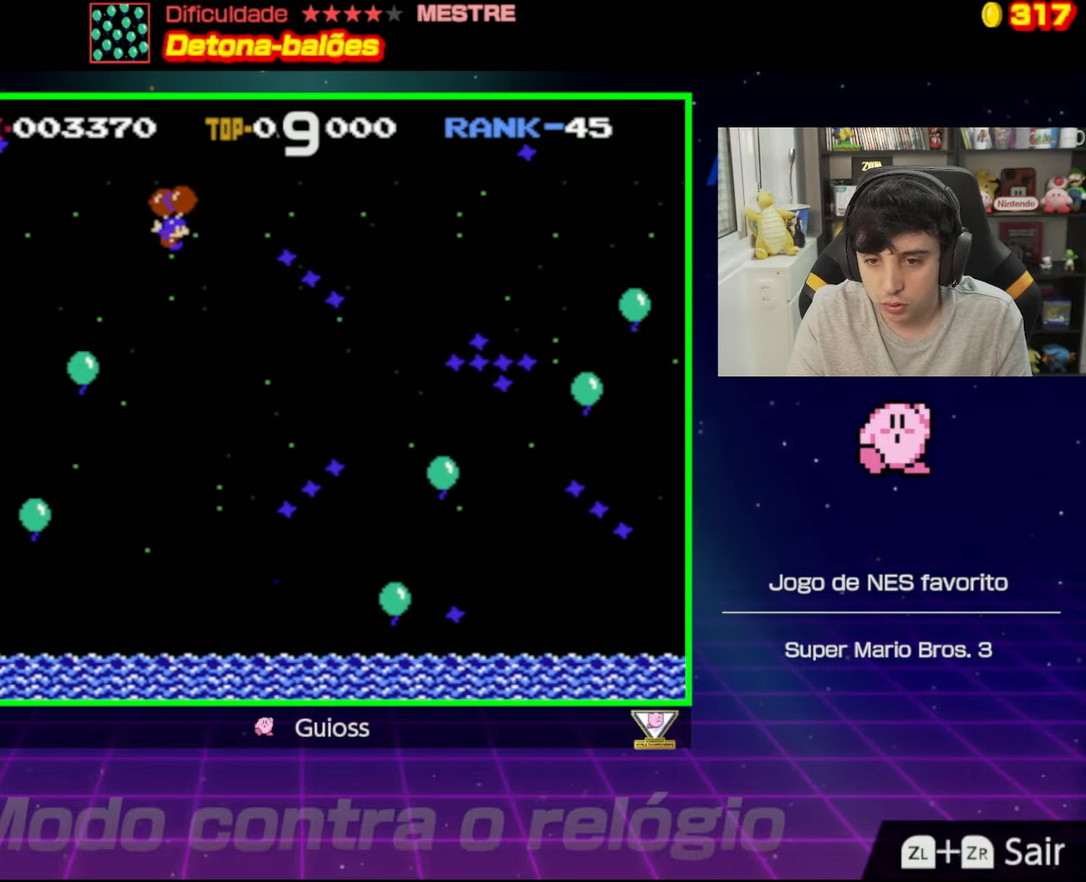
{"buttons": ["DPAD_UP", "DPAD_RIGHT"], "events": [[33, "DPAD_RIGHT", "down"], [283, "A", "down"], [283, "DPAD_UP", "down"], [317, "DPAD_UP", "up"], [333, "DPAD_UP", "down"], [450, "A", "up"]]}
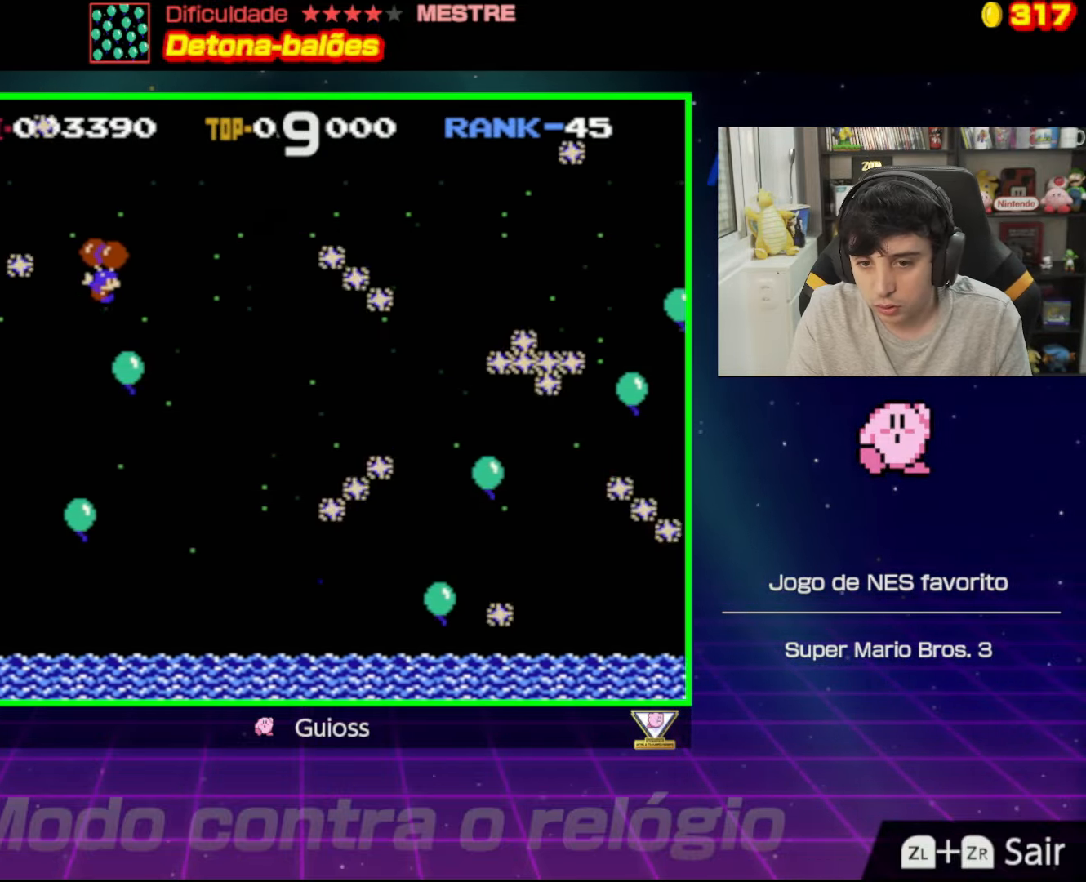
{"buttons": ["DPAD_UP", "DPAD_RIGHT"], "events": [[50, "A", "down"], [234, "A", "up"], [300, "A", "down"], [317, "DPAD_UP", "up"], [367, "DPAD_UP", "down"], [451, "A", "up"]]}
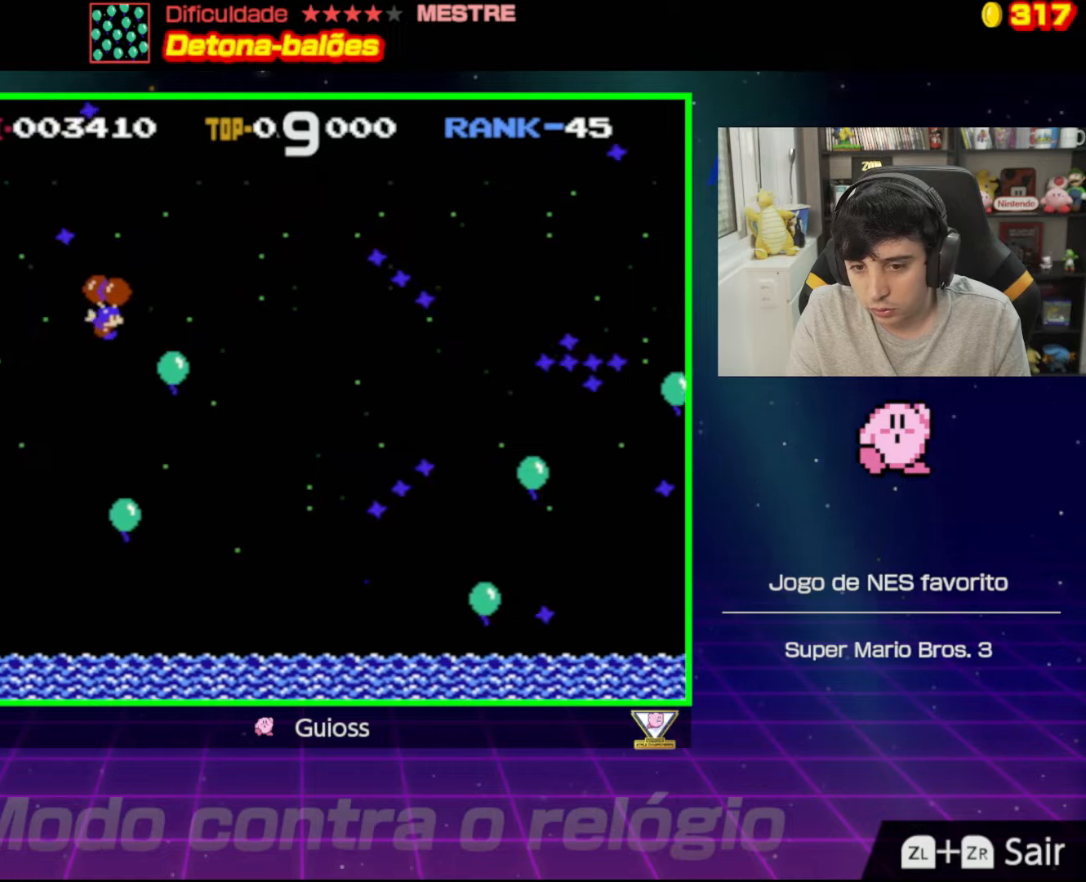
{"buttons": ["DPAD_LEFT"], "events": [[17, "A", "down"], [167, "A", "up"], [234, "DPAD_UP", "up"], [334, "DPAD_RIGHT", "up"], [434, "DPAD_LEFT", "down"]]}
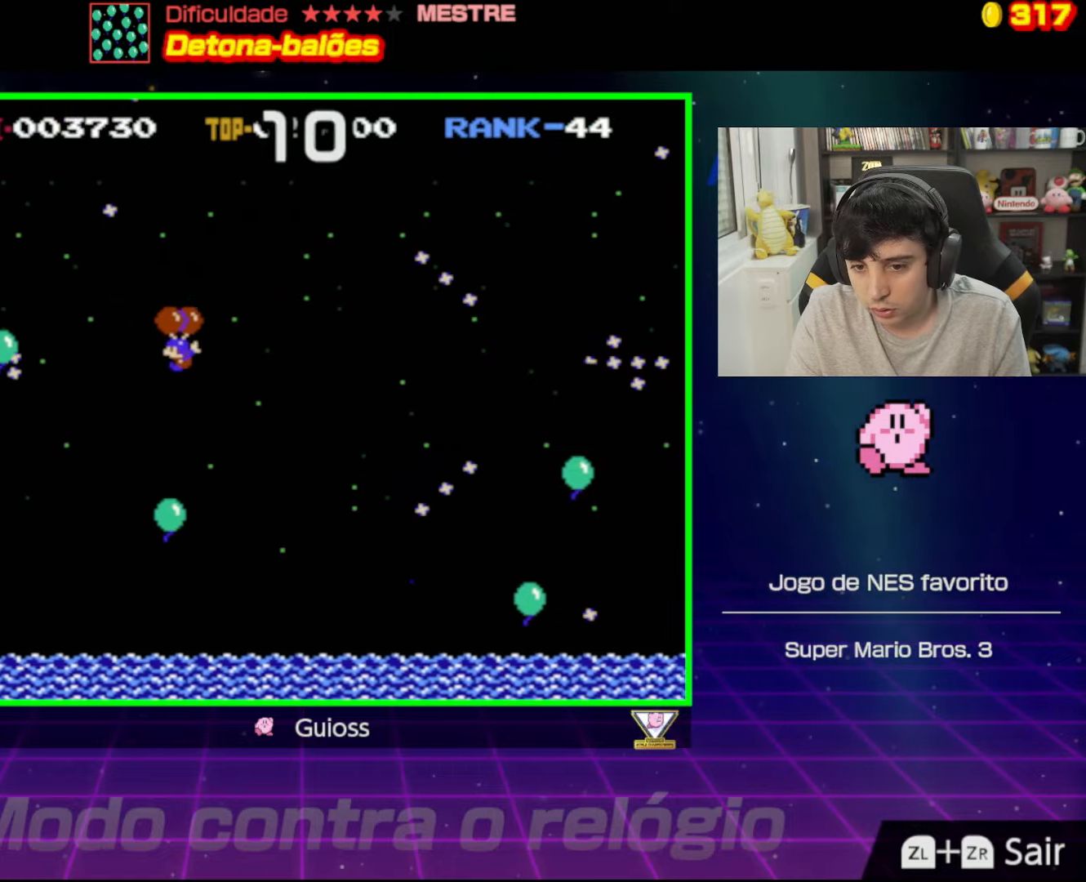
{"buttons": ["DPAD_LEFT"], "events": []}
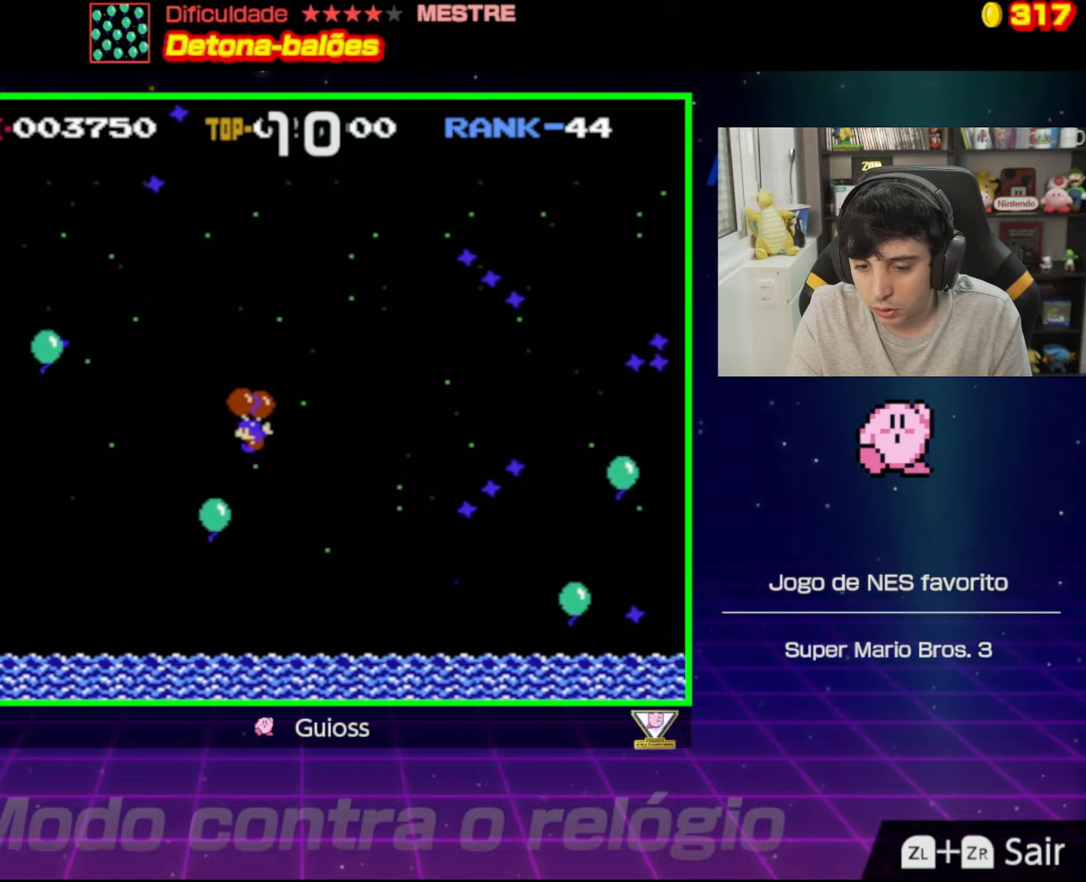
{"buttons": [], "events": [[50, "A", "down"], [234, "A", "up"], [284, "A", "down"], [317, "DPAD_LEFT", "up"], [434, "A", "up"]]}
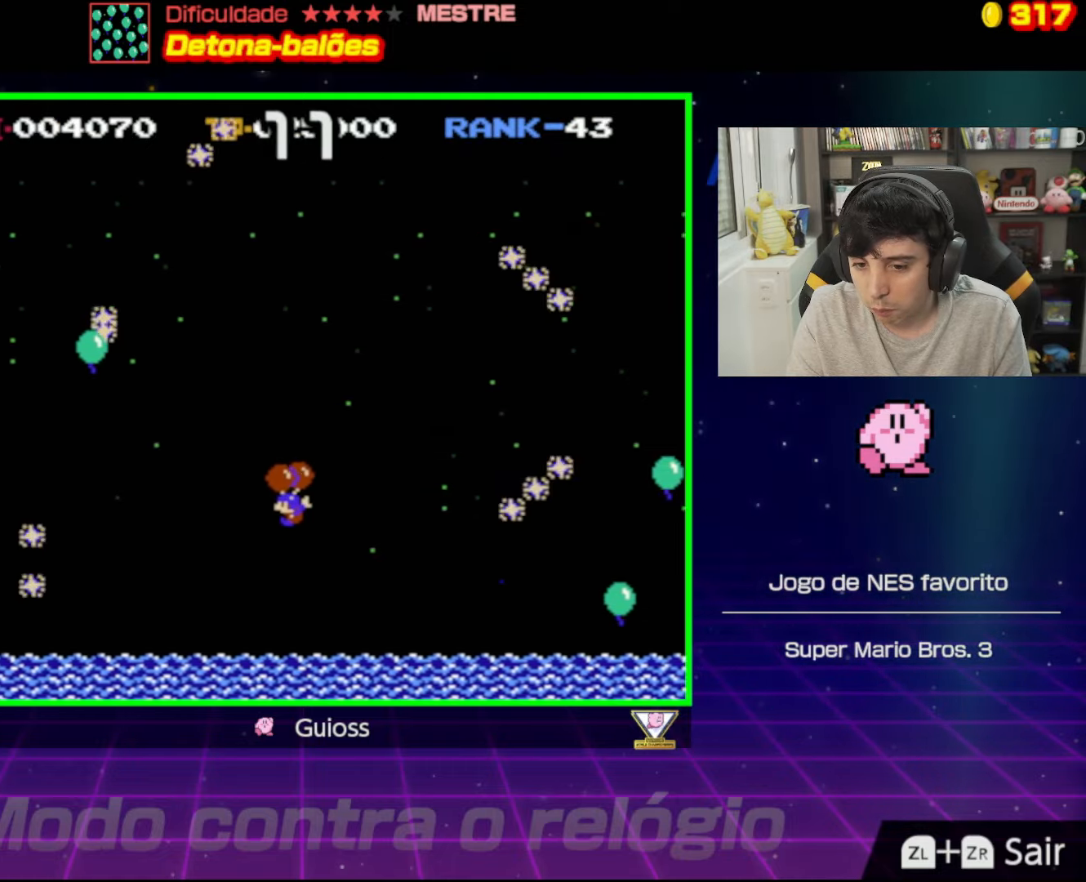
{"buttons": ["A"], "events": [[16, "A", "down"], [166, "A", "up"], [216, "A", "down"], [350, "A", "up"], [433, "A", "down"]]}
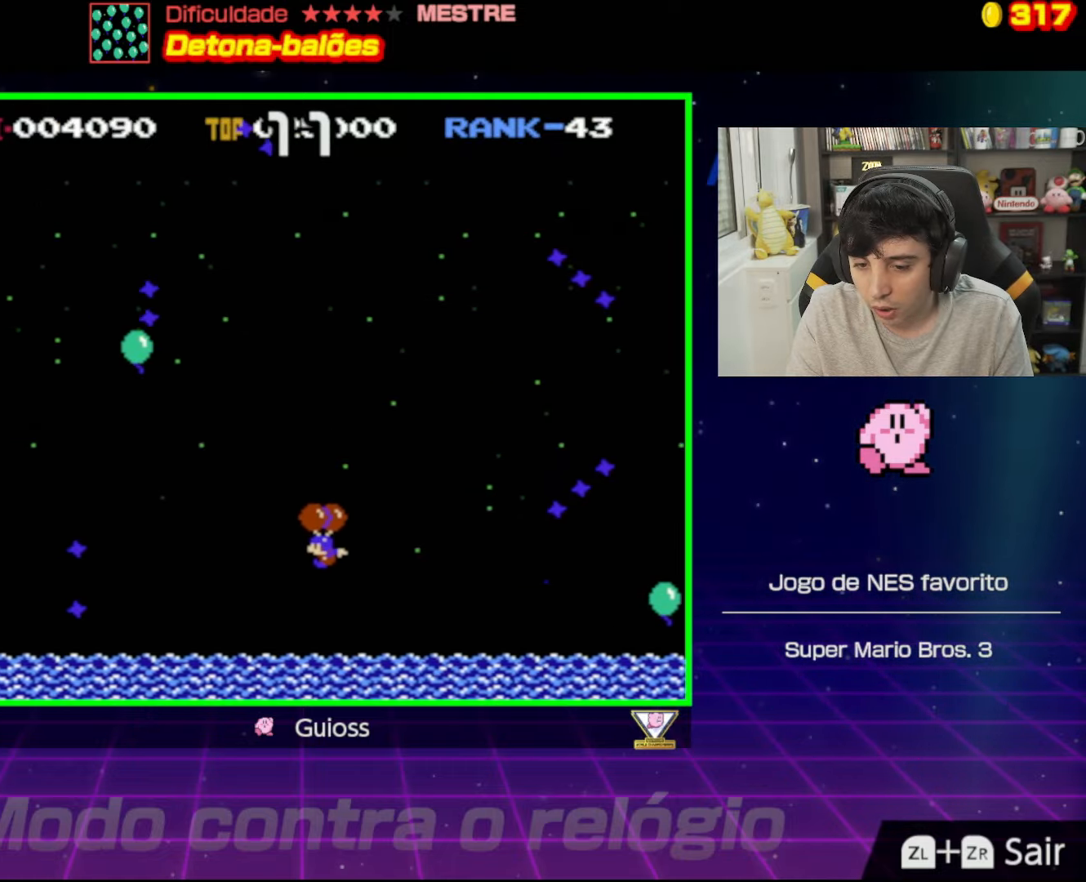
{"buttons": ["A", "DPAD_LEFT"], "events": [[33, "A", "up"], [117, "A", "down"], [234, "A", "up"], [300, "A", "down"], [384, "DPAD_LEFT", "down"], [417, "A", "up"], [501, "A", "down"]]}
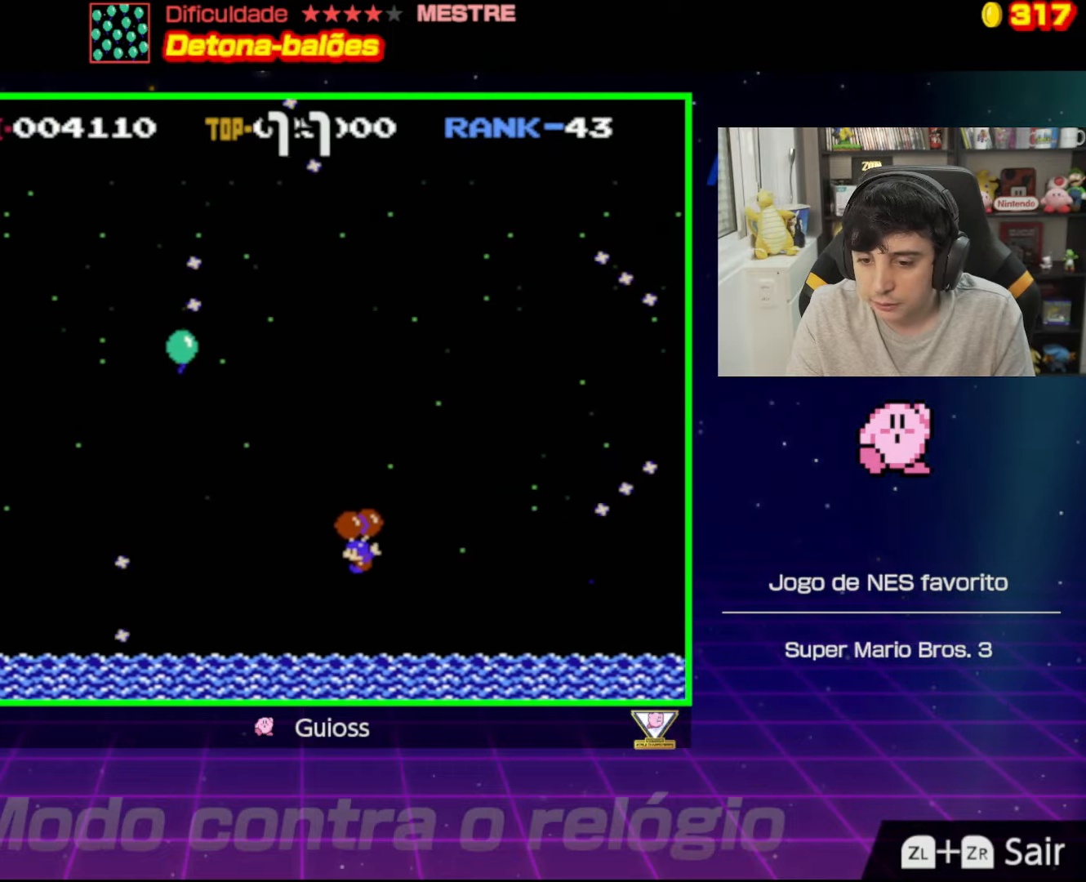
{"buttons": [], "events": [[116, "A", "up"], [216, "A", "down"], [216, "DPAD_LEFT", "up"], [300, "A", "up"], [383, "A", "down"], [500, "A", "up"]]}
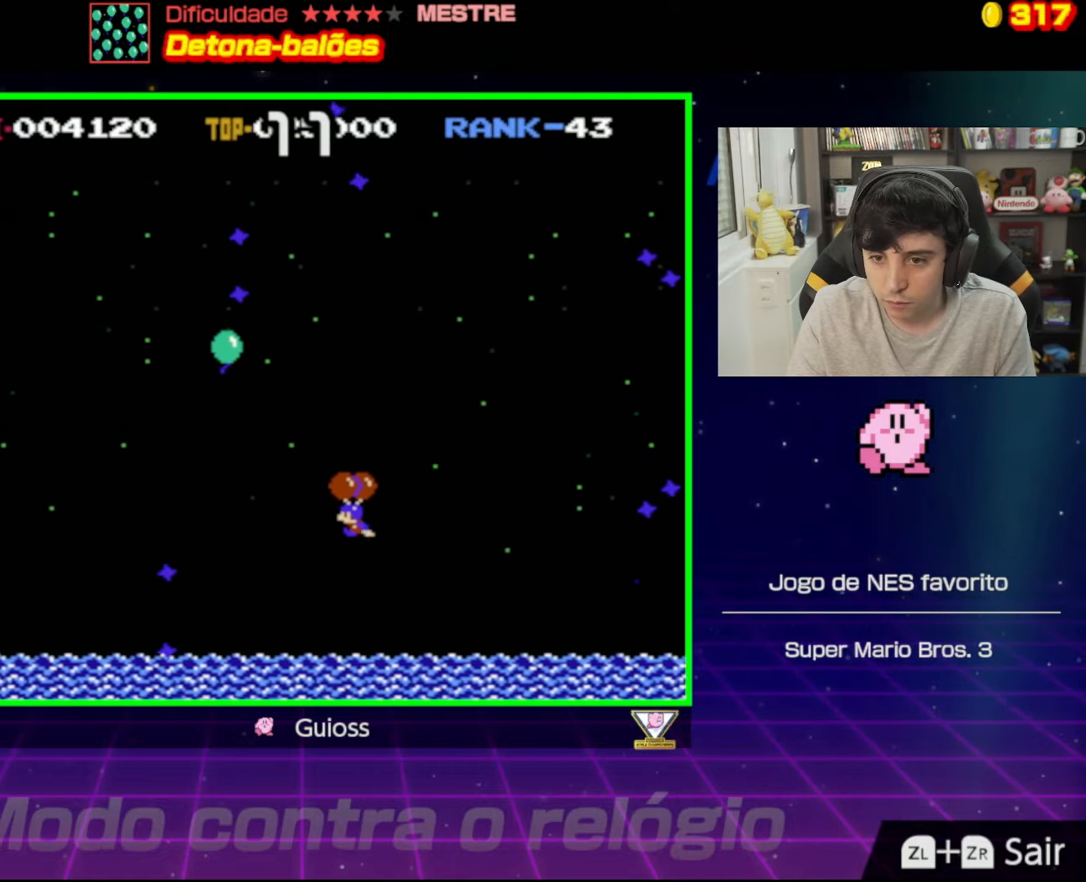
{"buttons": ["A", "DPAD_LEFT"], "events": [[84, "A", "down"], [134, "DPAD_LEFT", "down"], [217, "A", "up"], [284, "A", "down"], [300, "DPAD_LEFT", "up"], [417, "A", "up"], [451, "DPAD_LEFT", "down"], [501, "A", "down"]]}
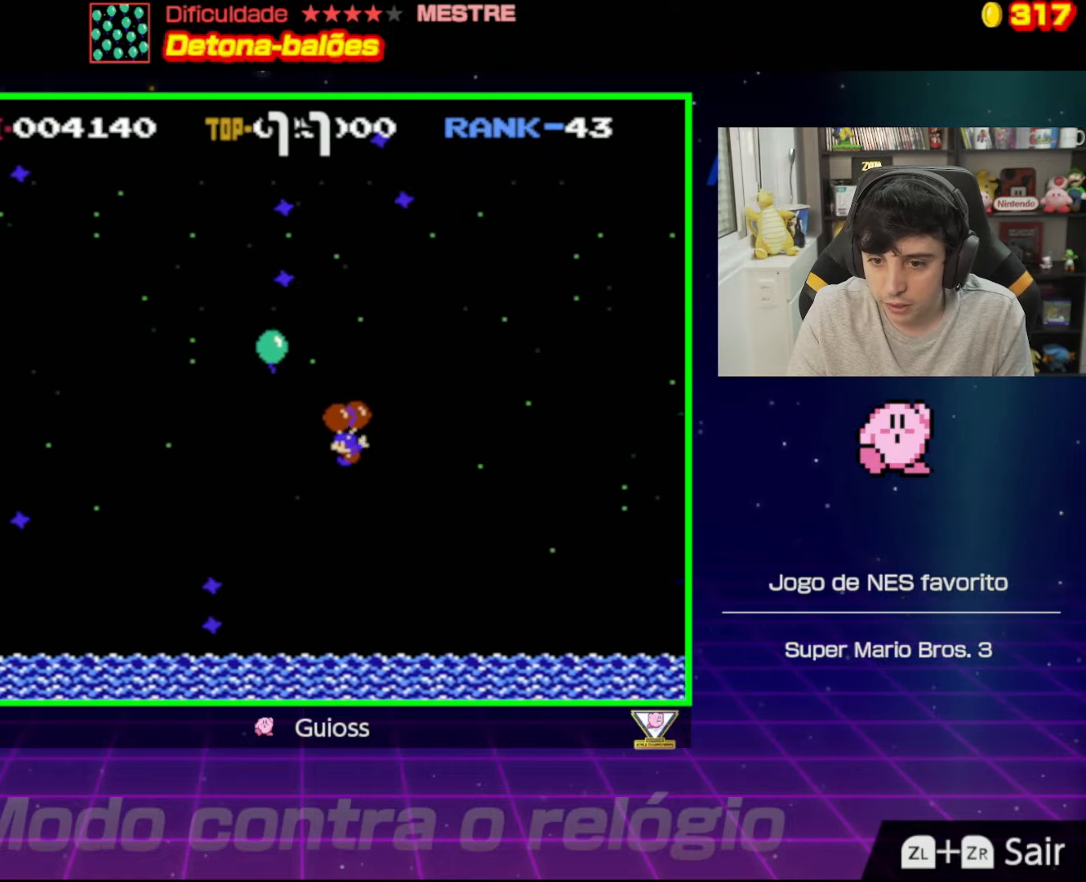
{"buttons": [], "events": [[133, "A", "up"], [250, "A", "down"], [350, "A", "up"], [400, "DPAD_LEFT", "up"]]}
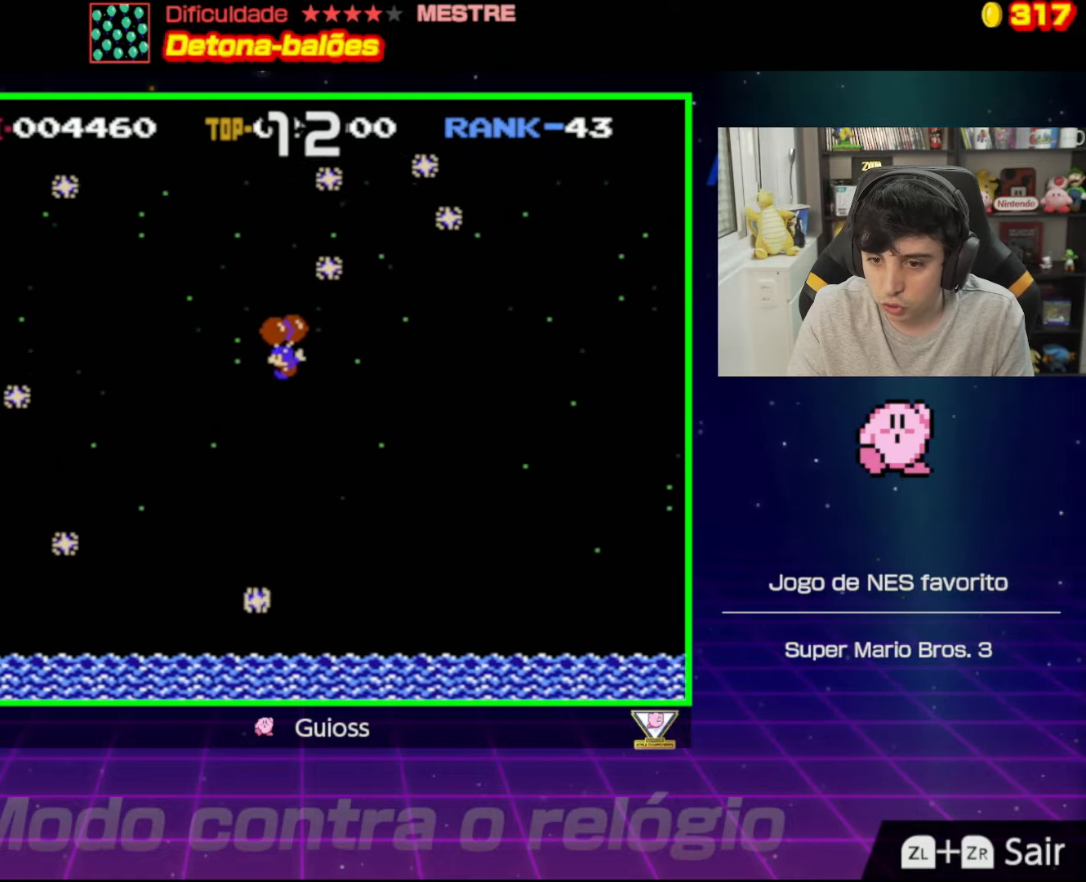
{"buttons": [], "events": [[67, "DPAD_LEFT", "down"], [234, "DPAD_LEFT", "up"]]}
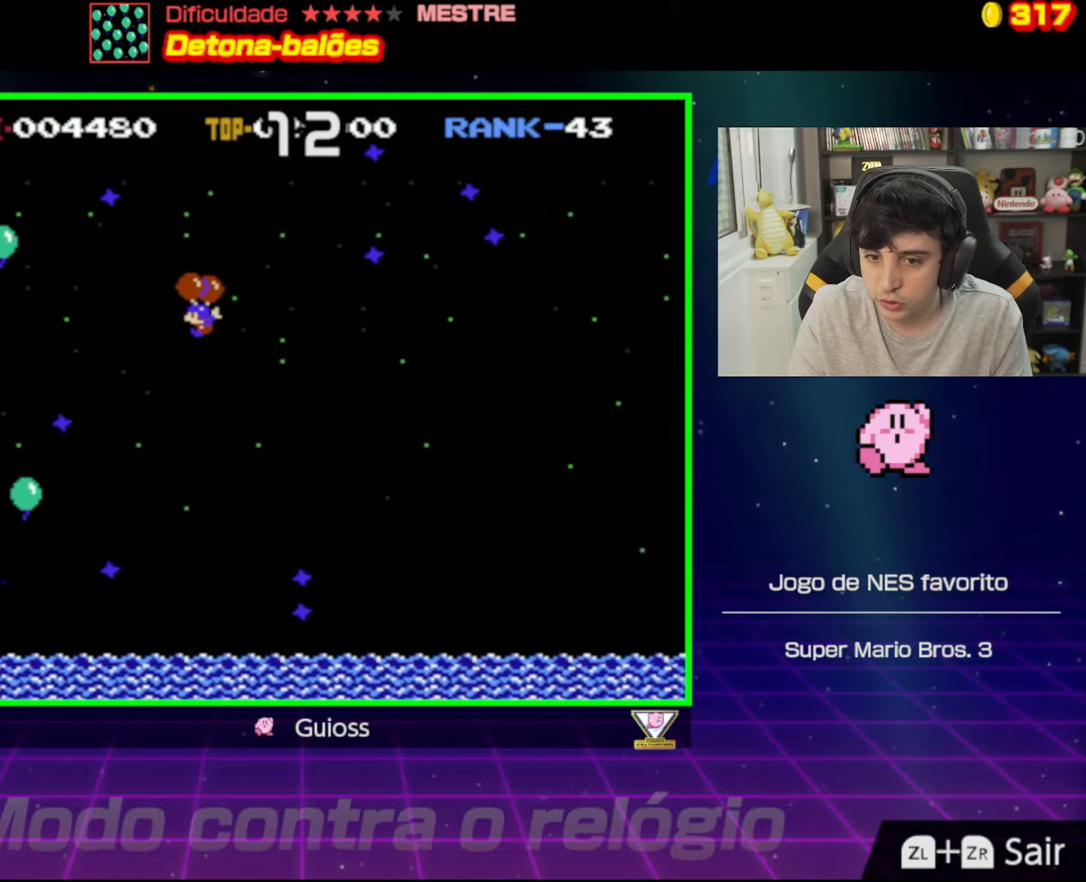
{"buttons": ["A", "DPAD_RIGHT"], "events": [[200, "A", "down"], [333, "DPAD_RIGHT", "down"], [367, "A", "up"], [383, "A", "down"]]}
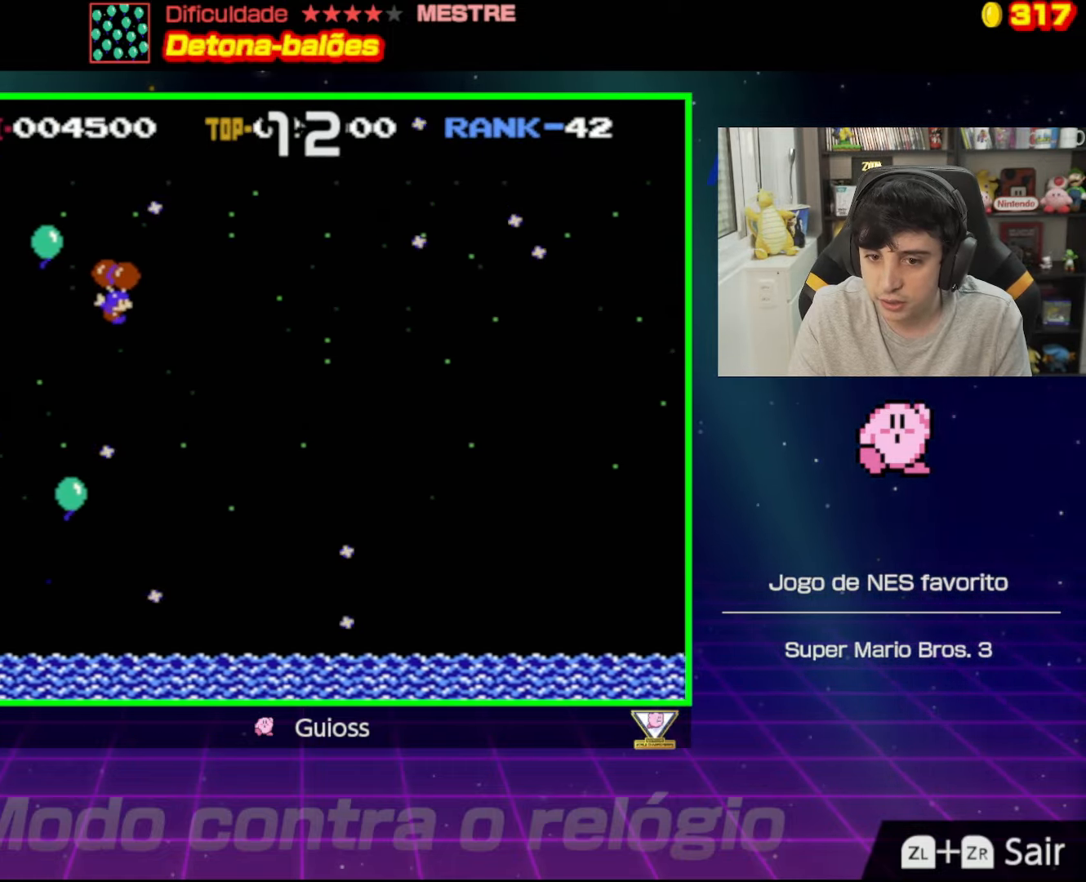
{"buttons": ["A", "DPAD_RIGHT"], "events": [[17, "A", "up"], [100, "A", "down"], [217, "A", "up"], [450, "A", "down"]]}
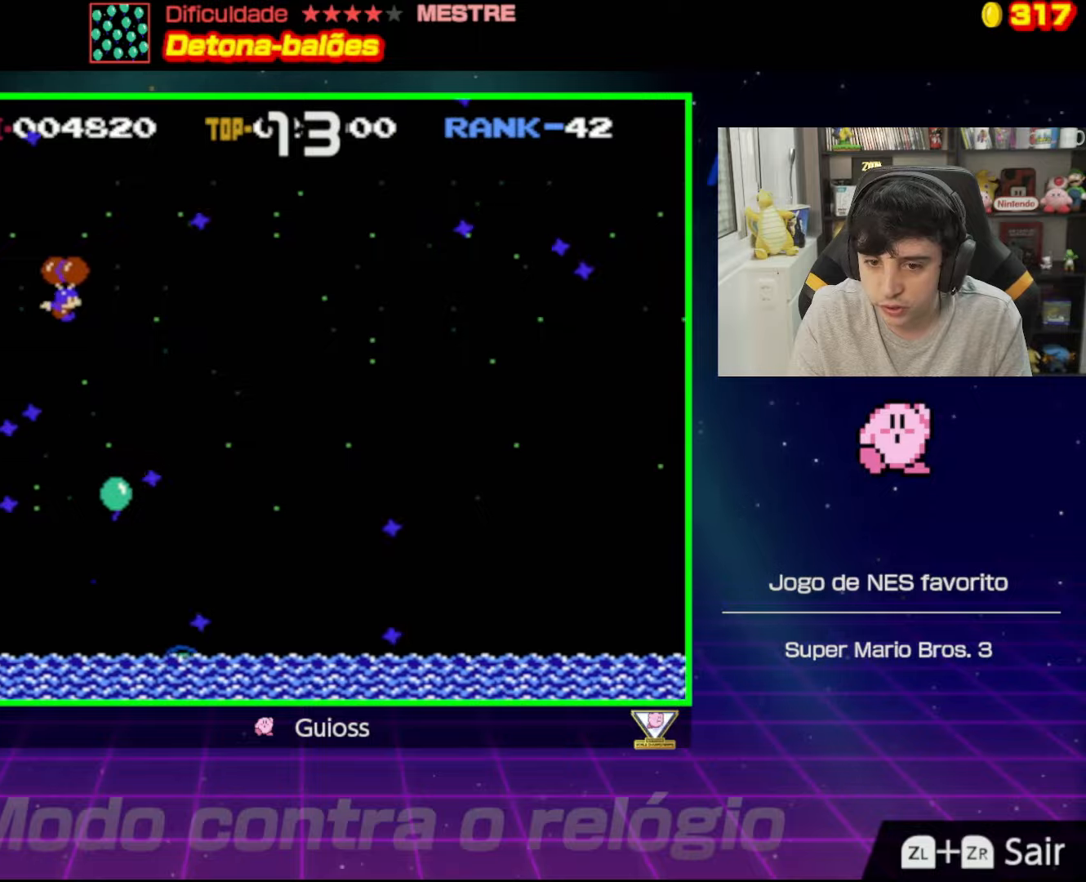
{"buttons": [], "events": [[17, "DPAD_RIGHT", "up"], [117, "A", "up"], [167, "A", "down"], [317, "A", "up"]]}
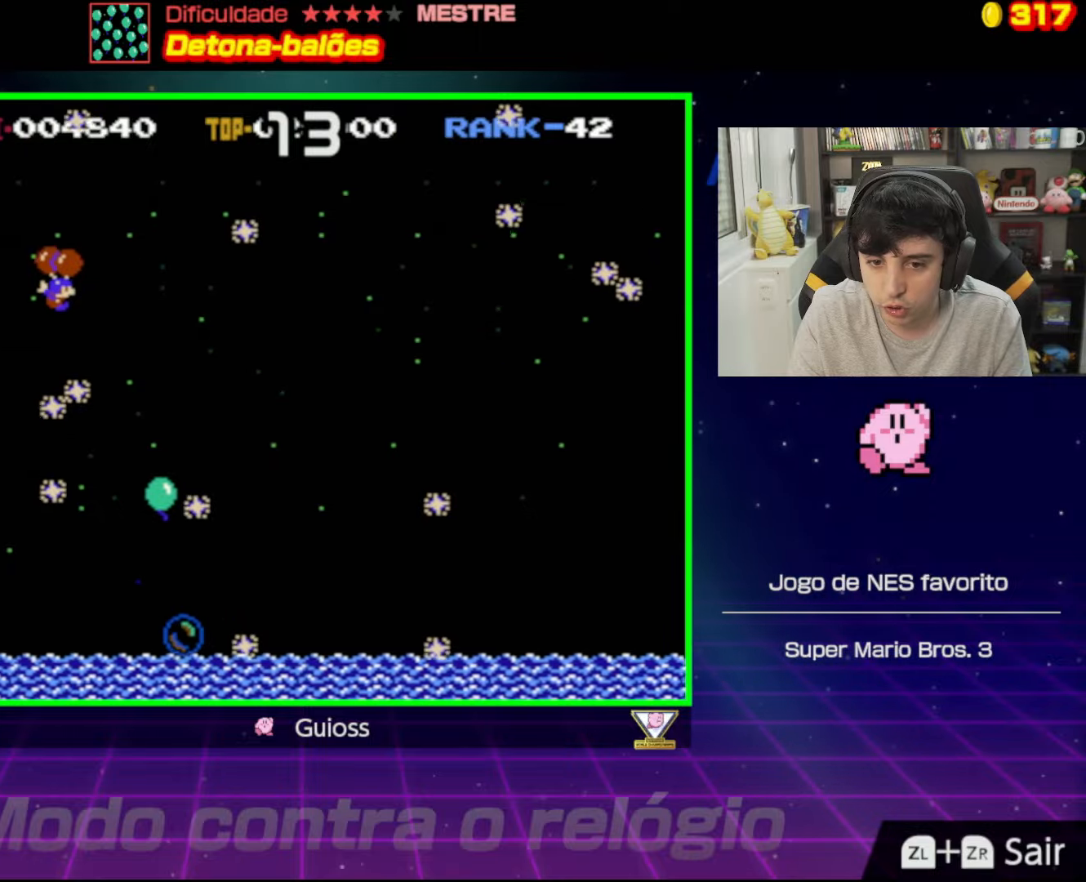
{"buttons": ["DPAD_RIGHT"], "events": [[216, "DPAD_LEFT", "down"], [233, "A", "down"], [333, "A", "up"], [333, "DPAD_LEFT", "up"], [467, "DPAD_RIGHT", "down"]]}
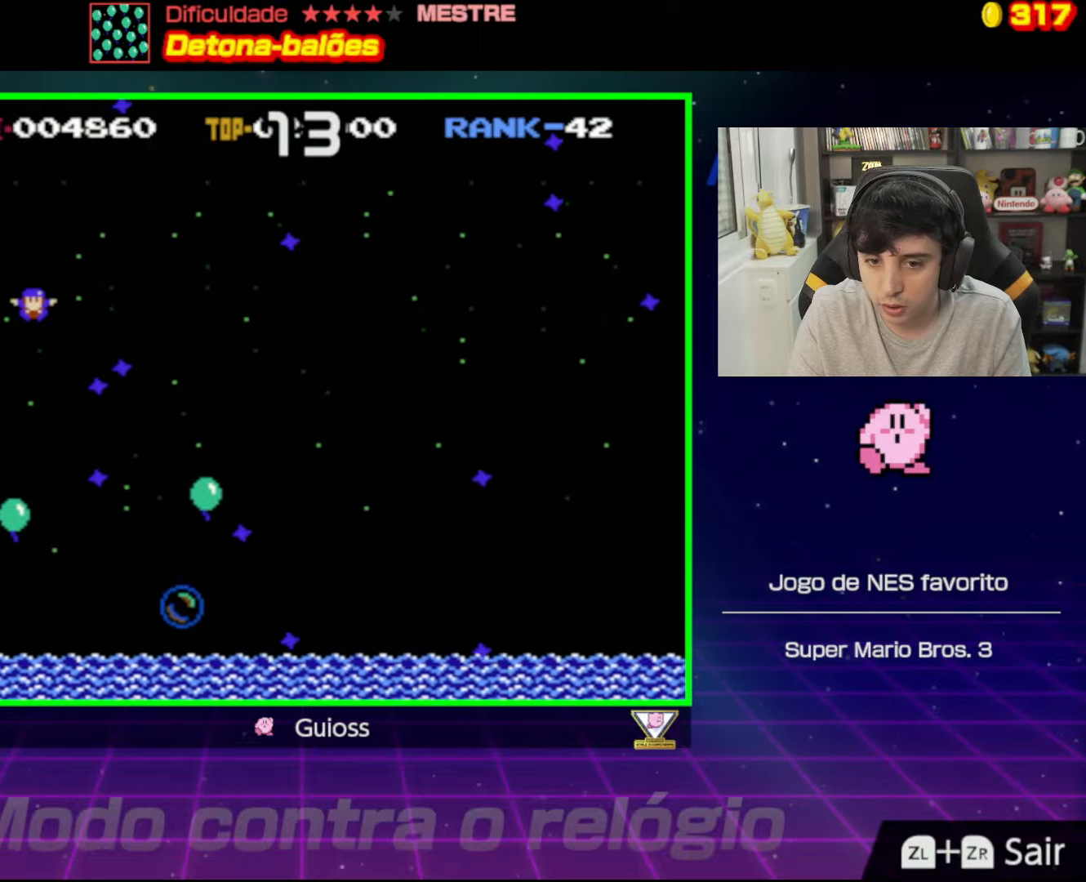
{"buttons": ["DPAD_RIGHT"], "events": []}
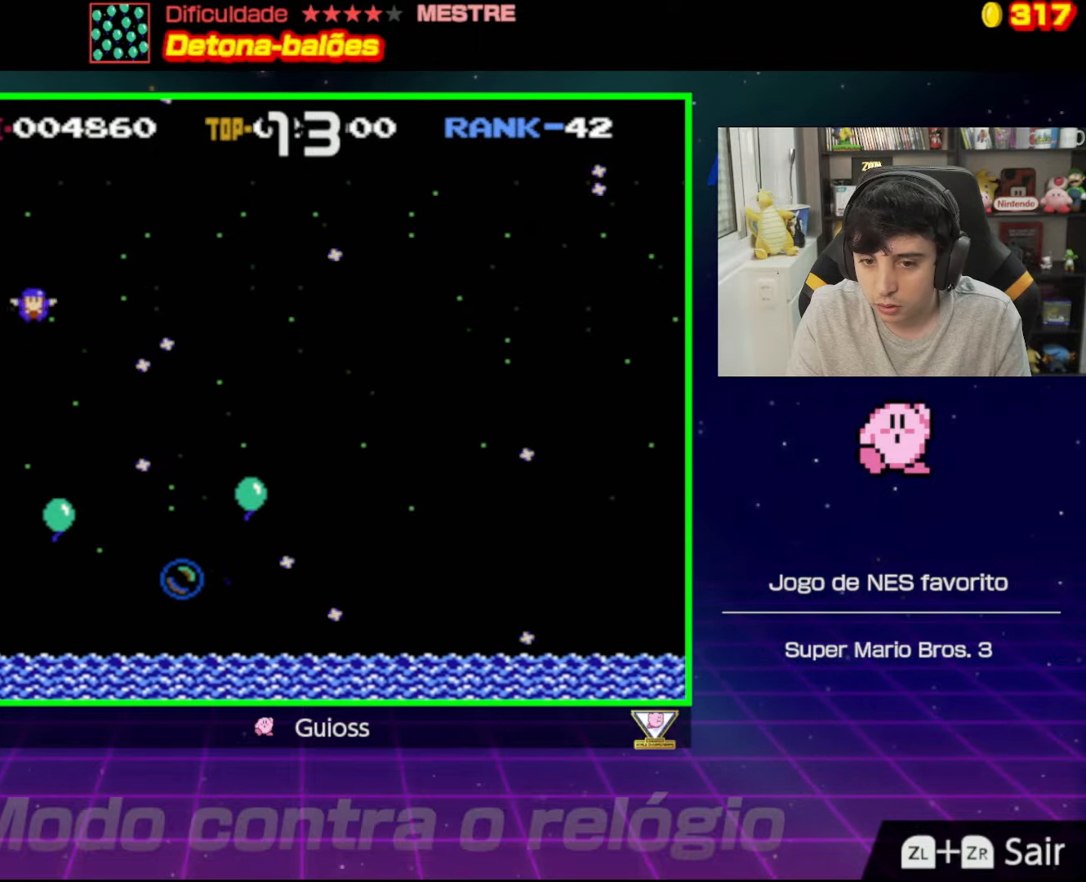
{"buttons": ["DPAD_LEFT"], "events": [[33, "DPAD_RIGHT", "up"], [367, "DPAD_LEFT", "down"]]}
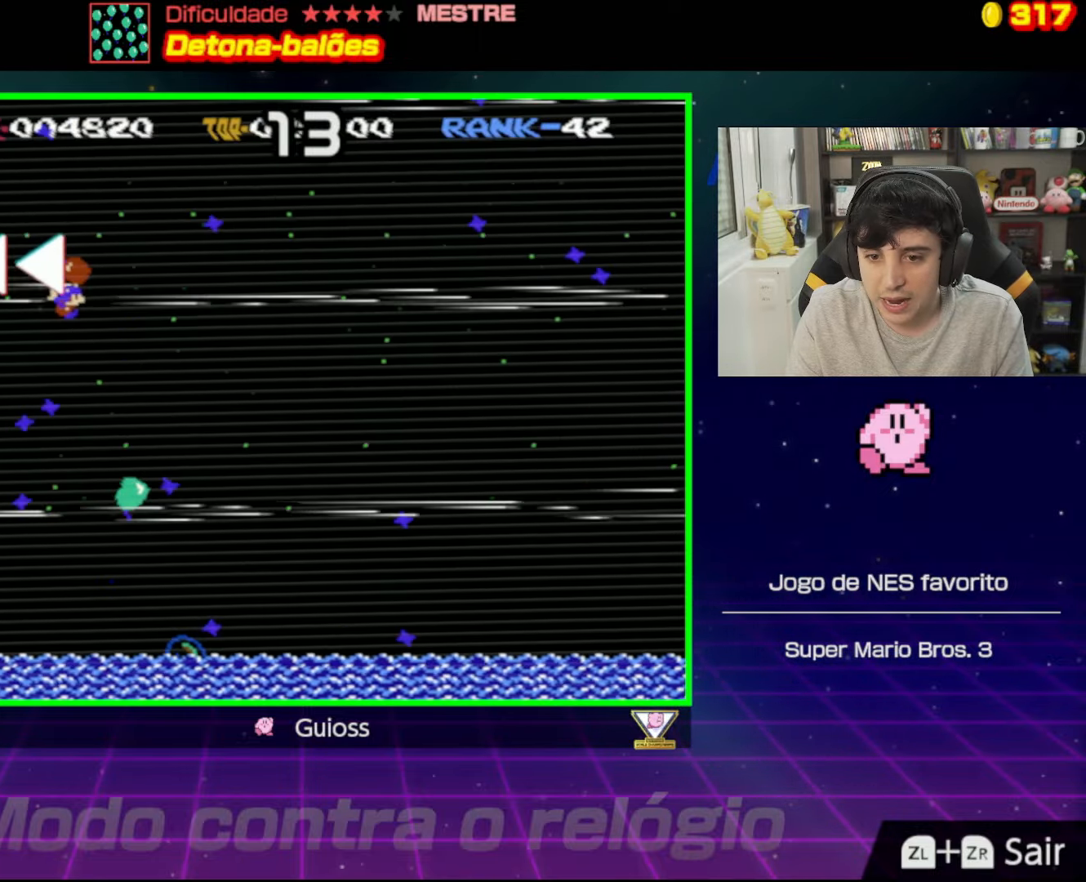
{"buttons": ["DPAD_LEFT"], "events": [[284, "A", "down"], [467, "A", "up"]]}